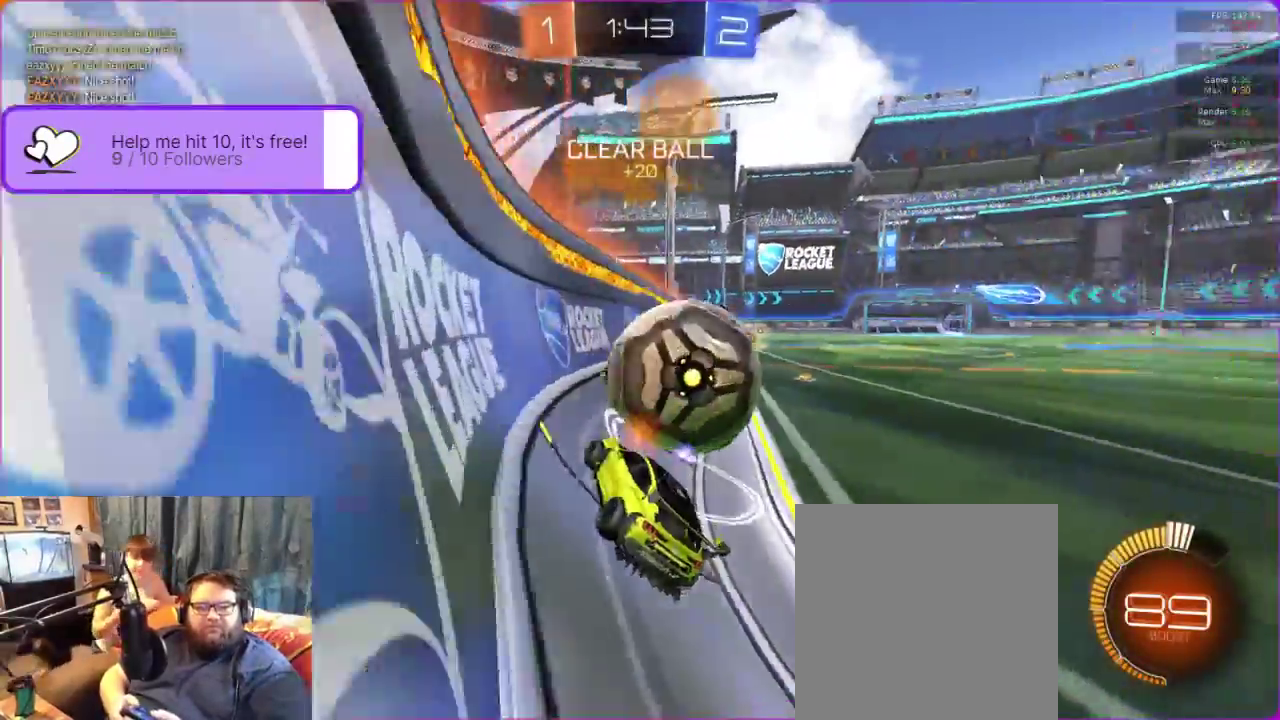
Gameplay with a controller (Xbox layout); each line is a JSON object with the inputs held at the frame after it. "events" lists button and stick changes between this image and that frame as [ms after this image, input, new state], when the widget could be followed in between. Not read: R3 right_stick.
{"buttons": ["B", "R2"], "left_stick": "center", "events": [[217, "left_stick", "center"], [383, "B", "down"]]}
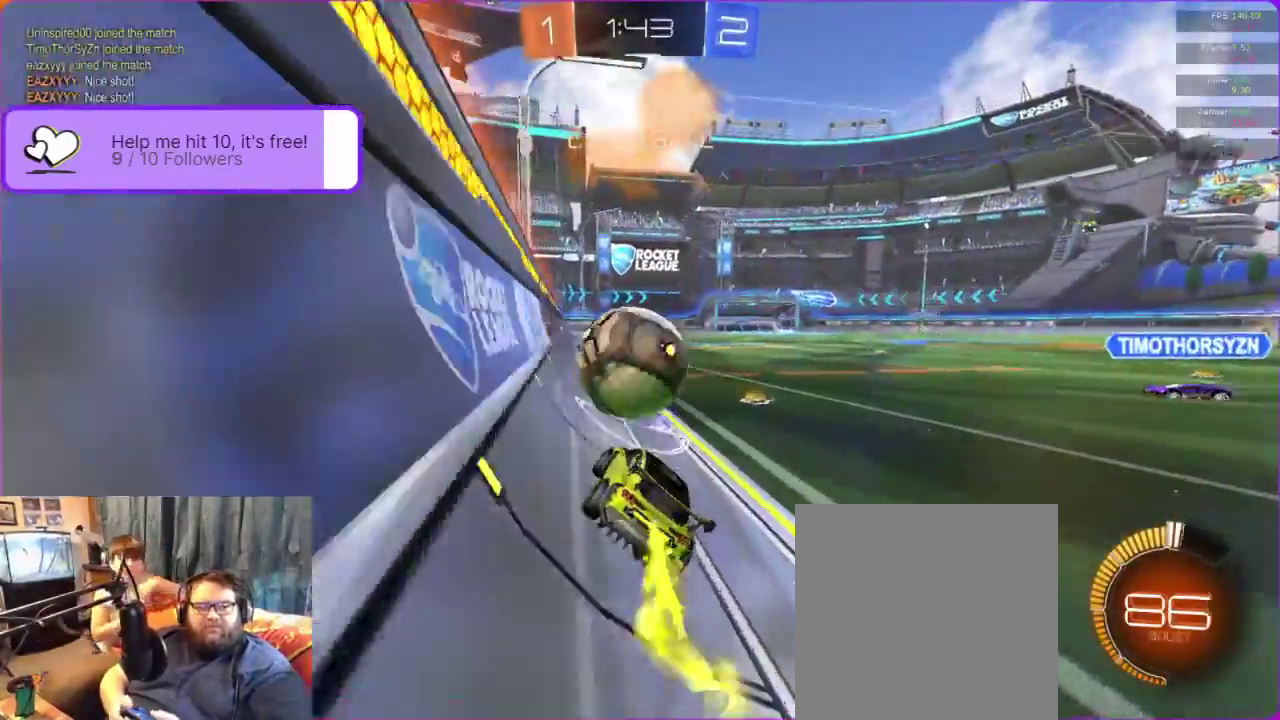
{"buttons": ["B", "R2"], "left_stick": "center", "events": [[367, "left_stick", "right"], [433, "left_stick", "center"]]}
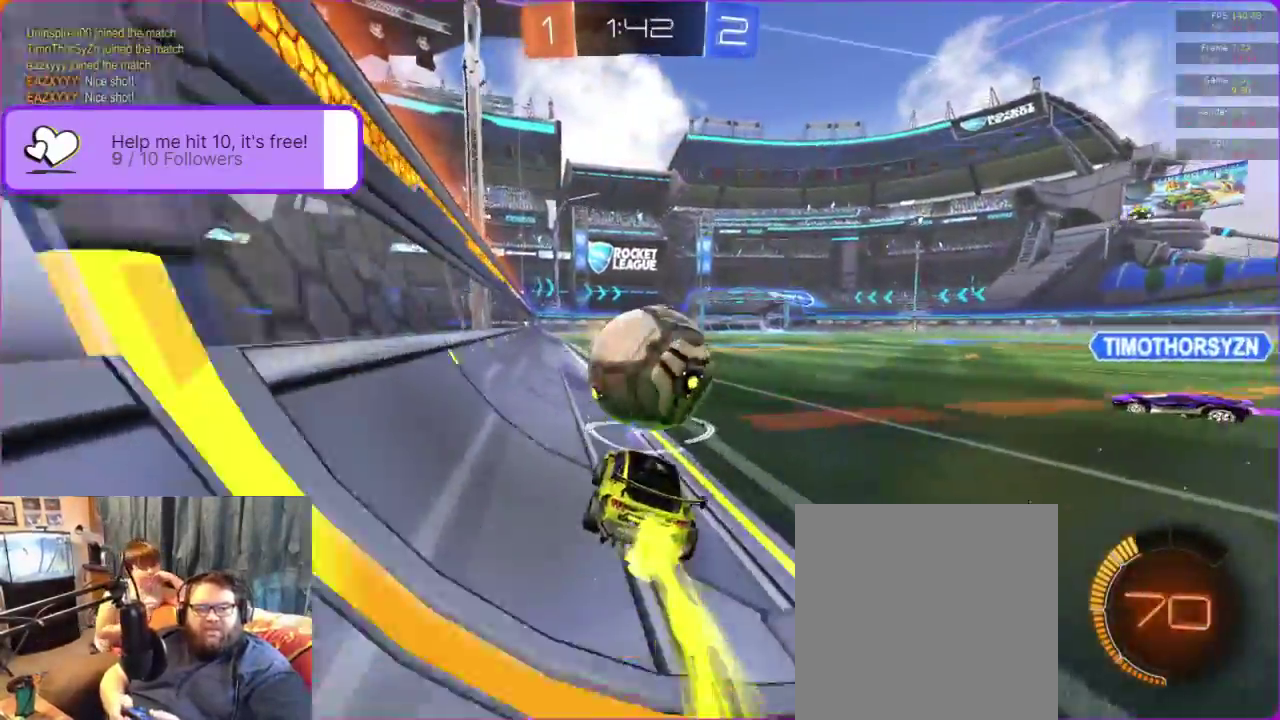
{"buttons": ["B", "R2"], "left_stick": "center", "events": []}
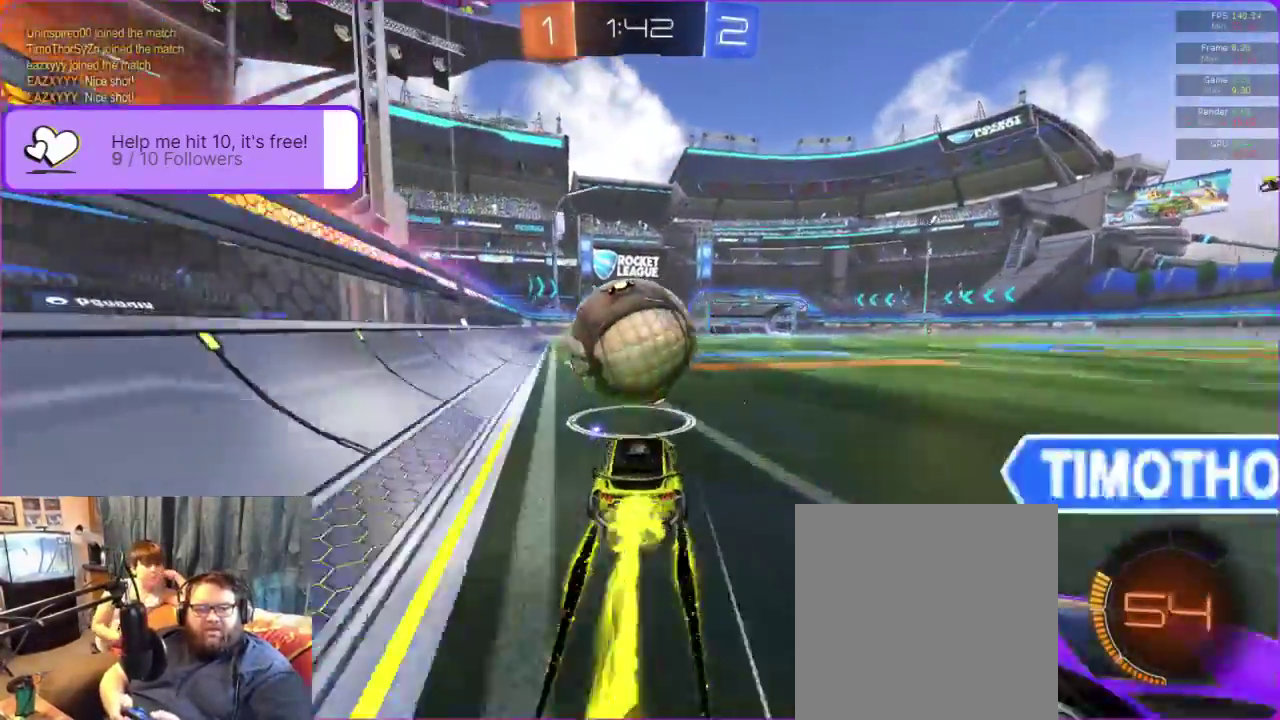
{"buttons": ["B", "R2"], "left_stick": "center", "events": [[67, "left_stick", "left"], [117, "left_stick", "center"]]}
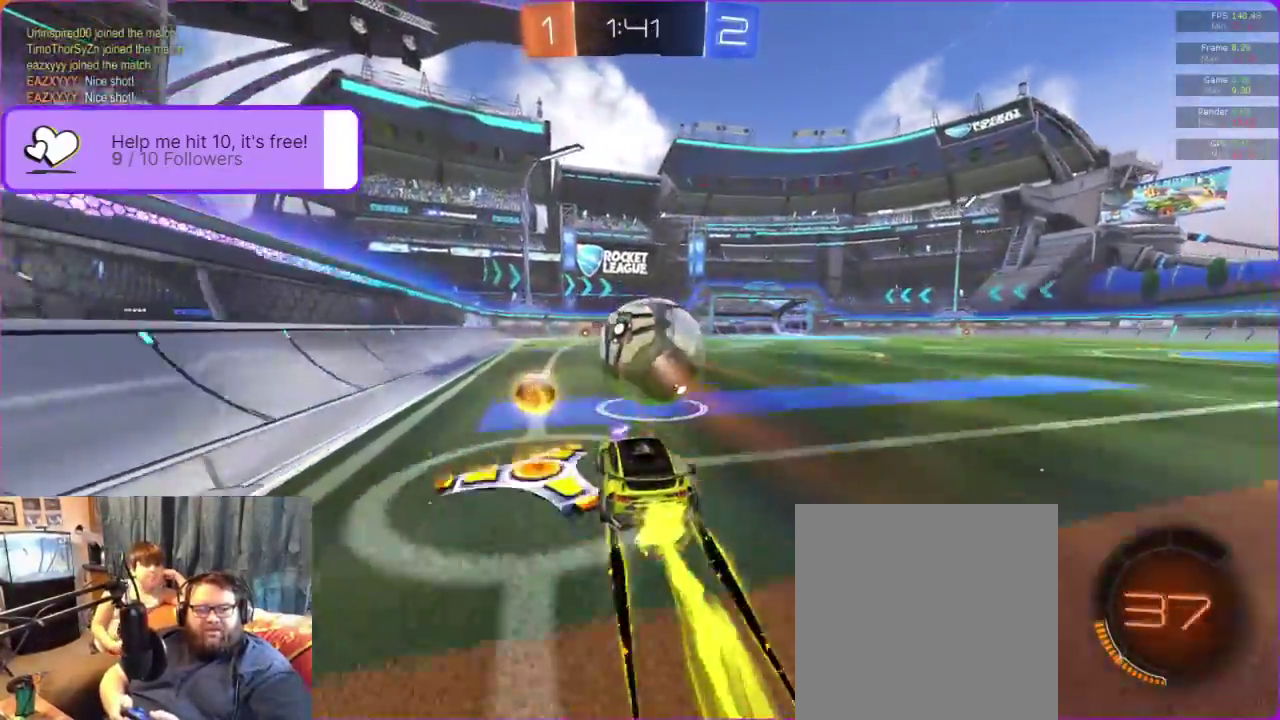
{"buttons": ["R2"], "left_stick": "center", "events": [[167, "B", "up"], [183, "R1", "down"], [267, "R1", "up"]]}
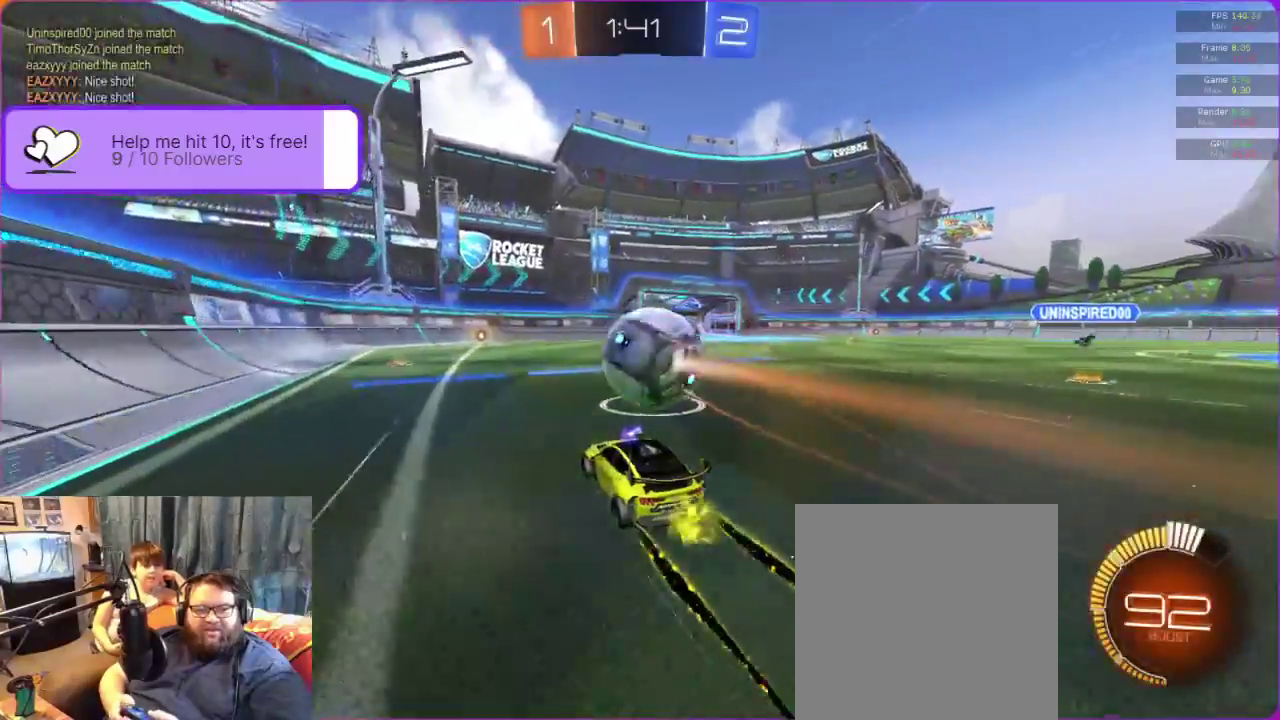
{"buttons": ["B", "R2"], "left_stick": "center", "events": [[250, "B", "down"], [450, "left_stick", "left"], [500, "left_stick", "center"]]}
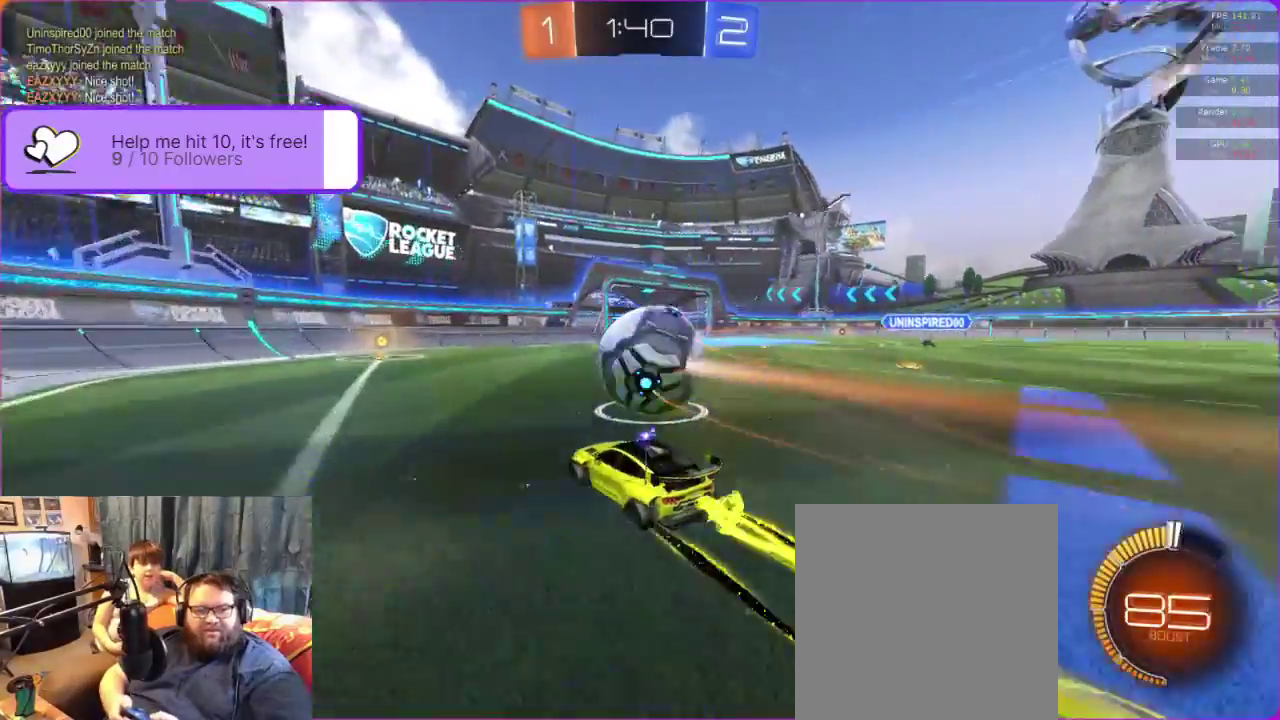
{"buttons": ["B", "R2"], "left_stick": "up-right", "events": [[117, "left_stick", "right"], [350, "left_stick", "up-right"]]}
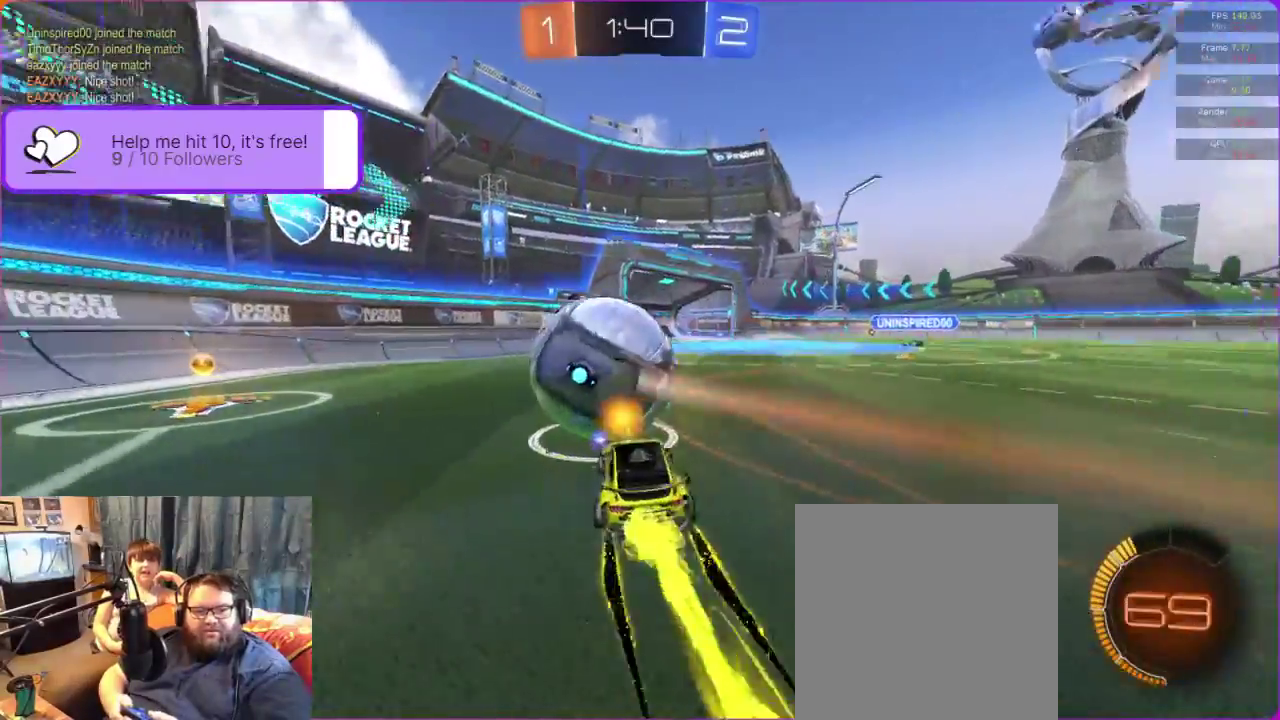
{"buttons": ["R2"], "left_stick": "right", "events": [[183, "B", "up"], [233, "left_stick", "right"]]}
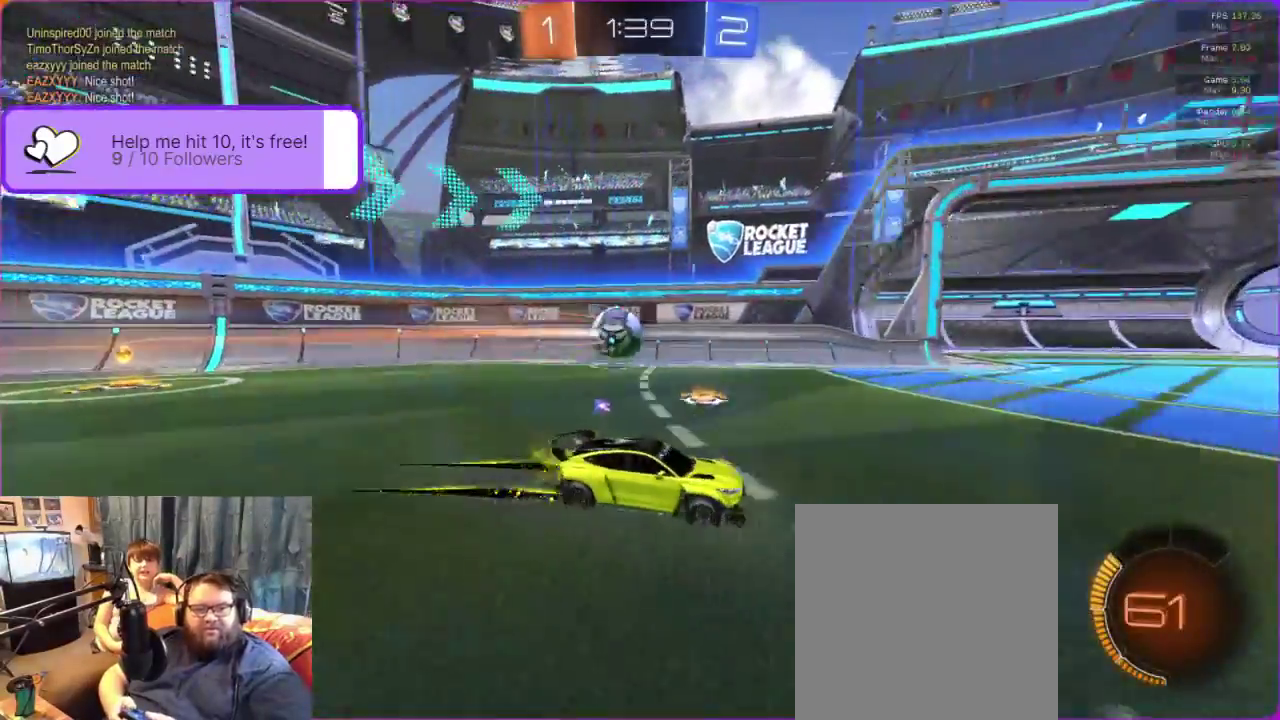
{"buttons": [], "left_stick": "center", "events": [[83, "R2", "up"], [367, "left_stick", "center"]]}
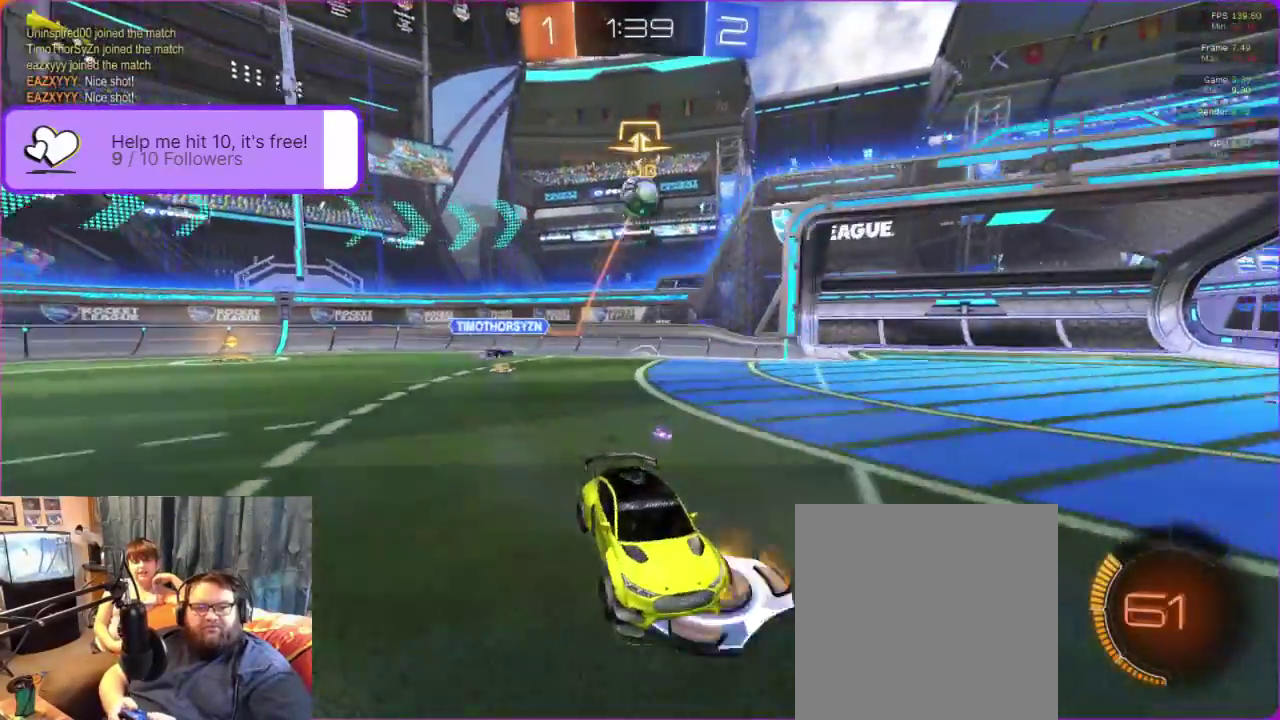
{"buttons": ["R2"], "left_stick": "left", "events": [[300, "R2", "down"], [400, "left_stick", "left"]]}
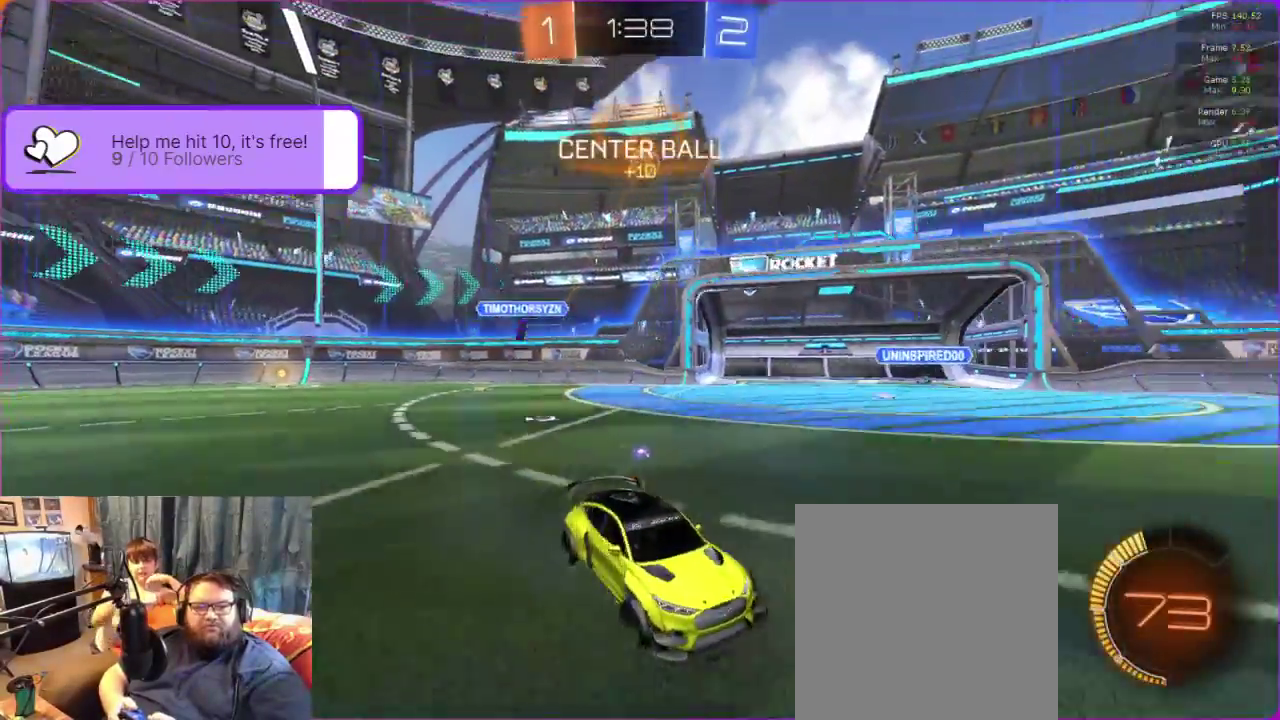
{"buttons": [], "left_stick": "center", "events": [[50, "left_stick", "center"], [483, "R2", "up"]]}
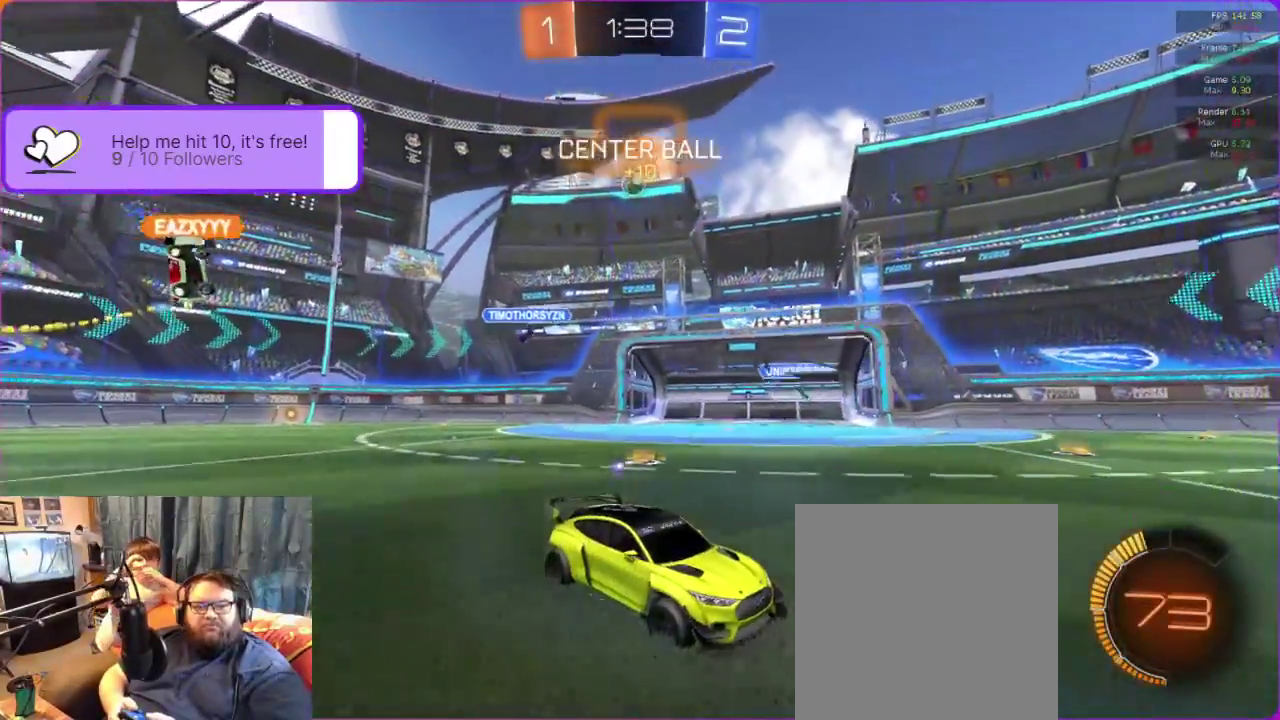
{"buttons": [], "left_stick": "left", "events": [[100, "R2", "down"], [250, "left_stick", "left"], [367, "R2", "up"]]}
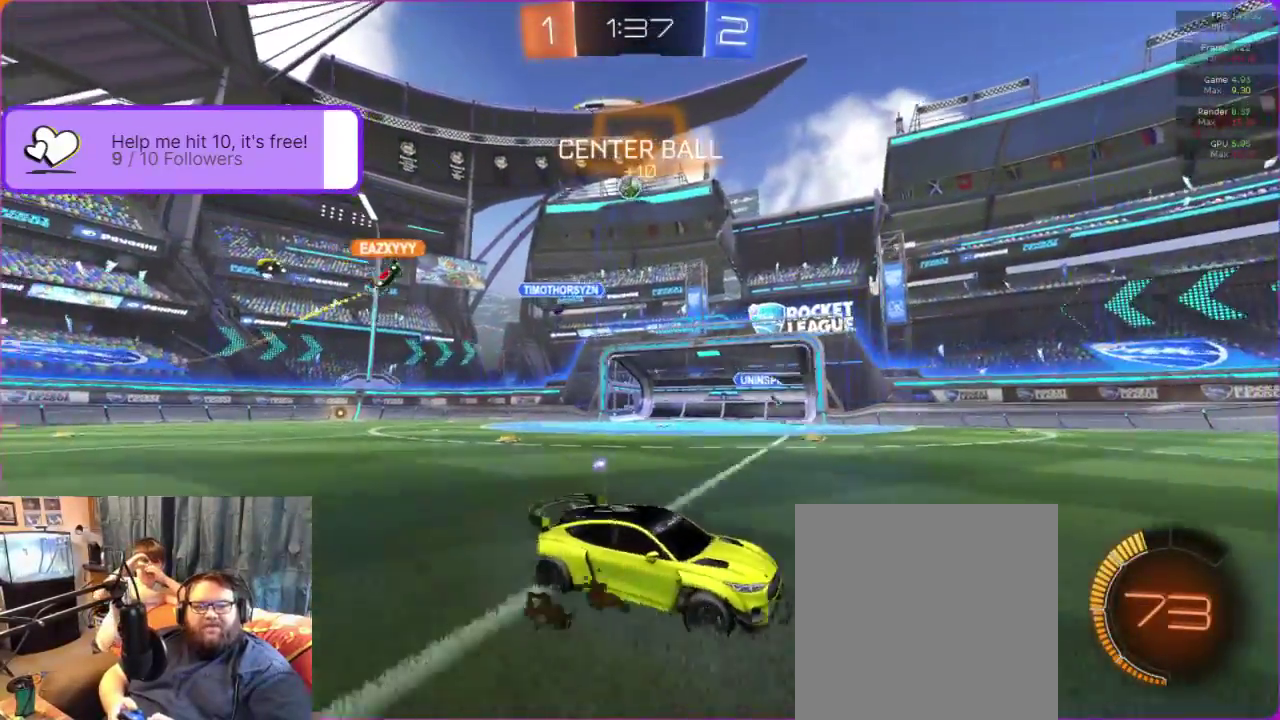
{"buttons": [], "left_stick": "left", "events": [[183, "L1", "down"], [333, "L1", "up"]]}
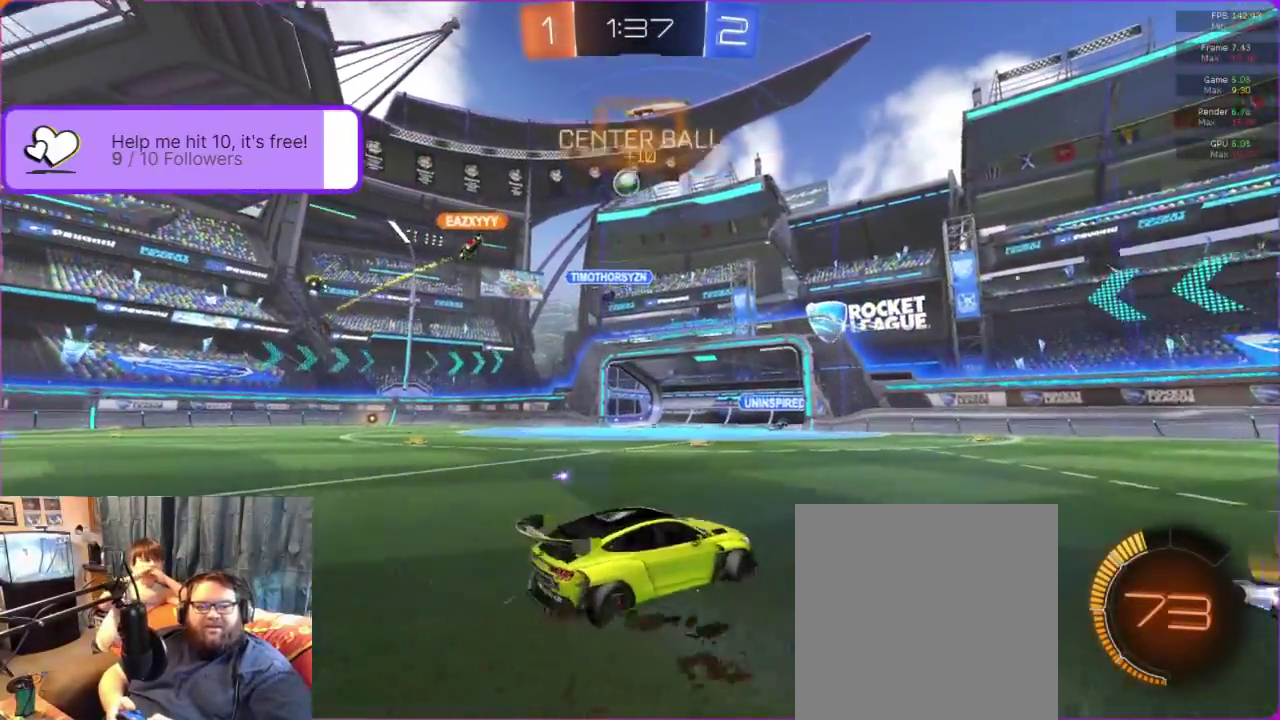
{"buttons": [], "left_stick": "center", "events": [[400, "left_stick", "center"]]}
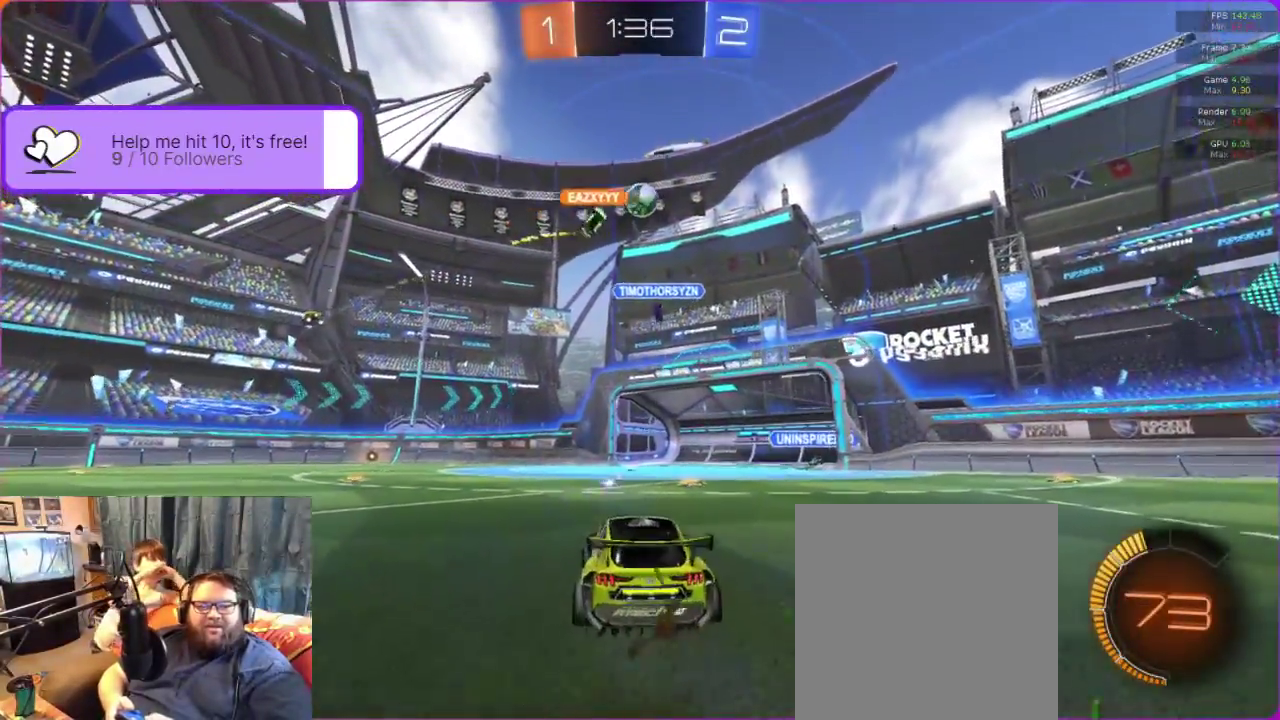
{"buttons": ["R2"], "left_stick": "center", "events": [[100, "R2", "down"]]}
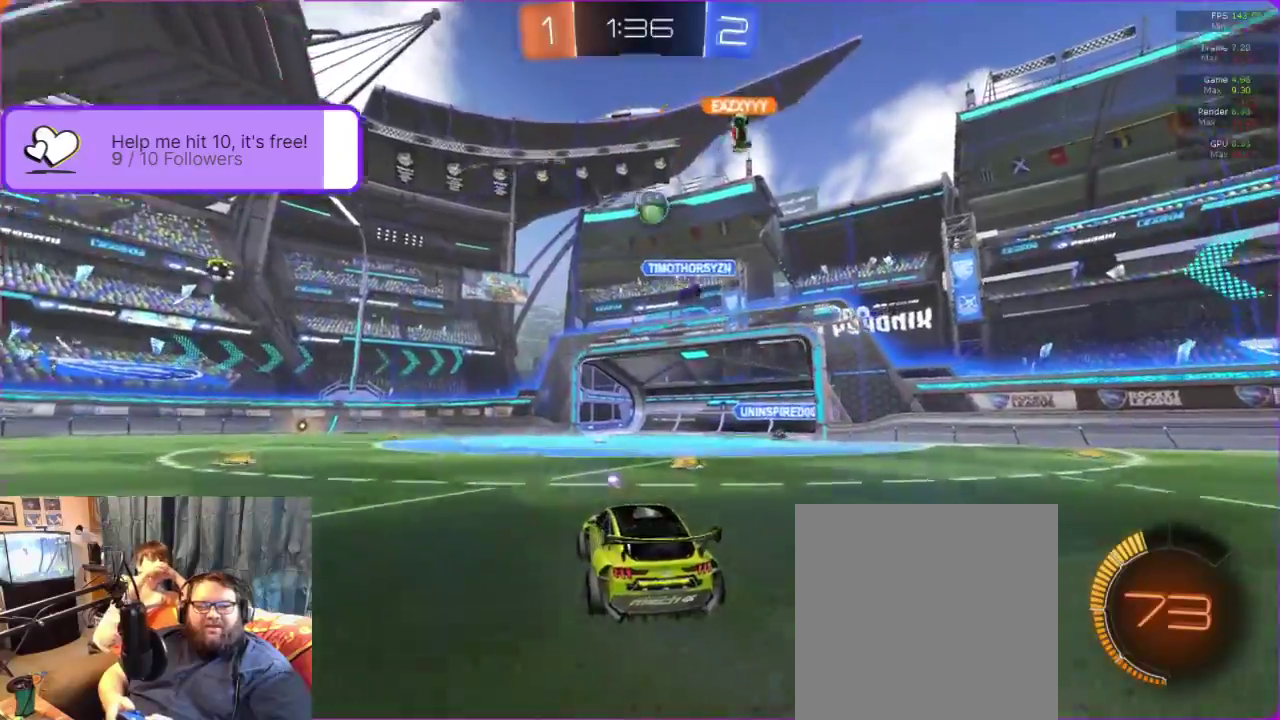
{"buttons": ["R2"], "left_stick": "center", "events": []}
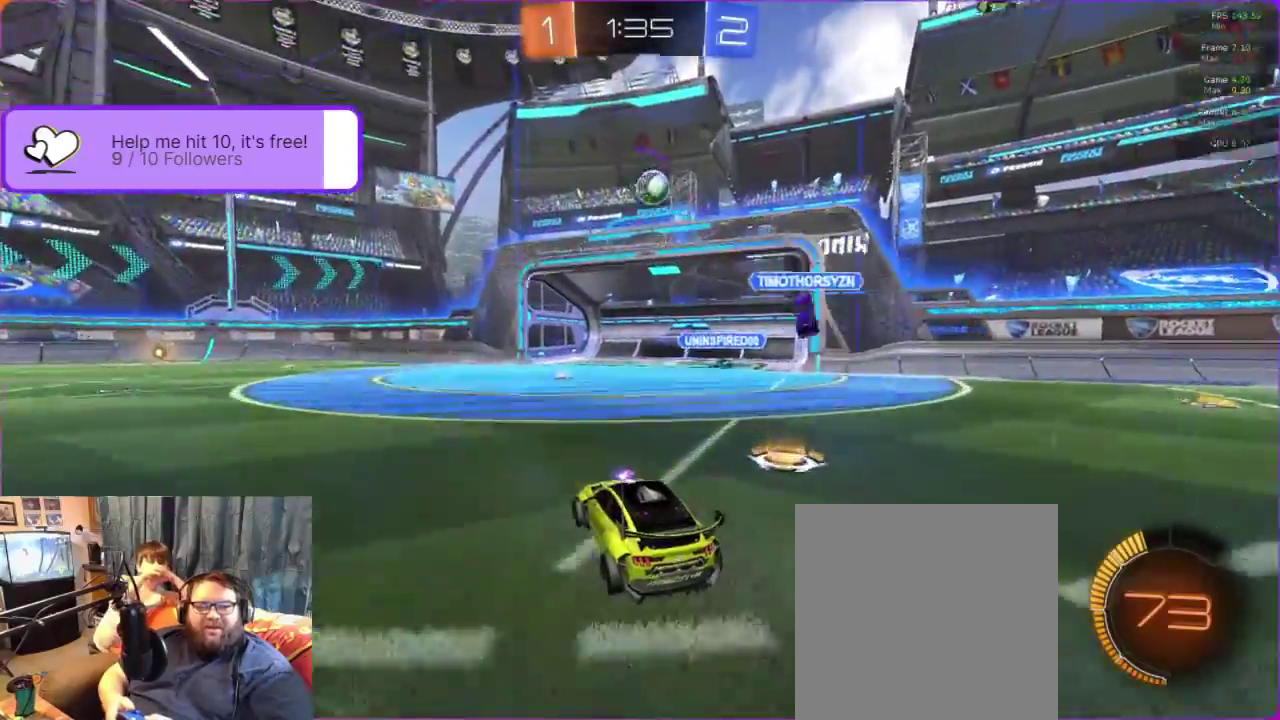
{"buttons": ["A", "R2"], "left_stick": "center", "events": [[417, "A", "down"]]}
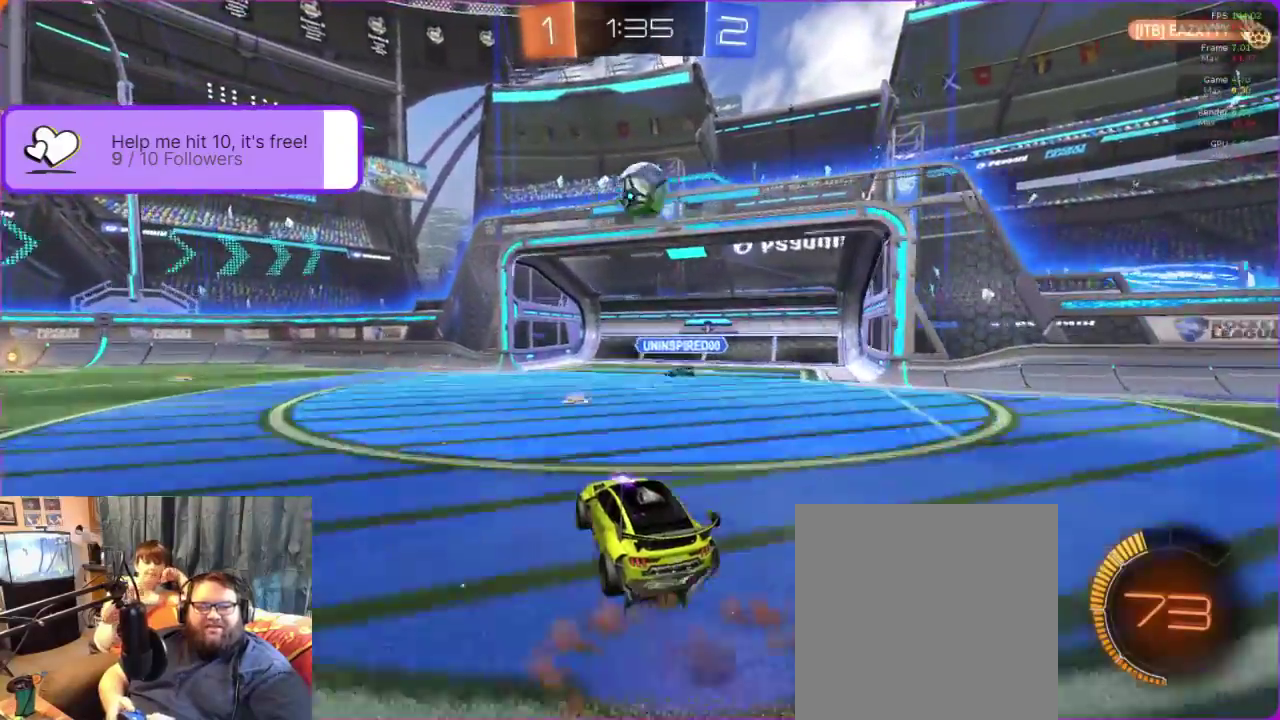
{"buttons": ["A", "R1", "R2"], "left_stick": "up-right", "events": [[83, "A", "up"], [167, "R1", "down"], [350, "A", "down"], [367, "left_stick", "up"], [450, "A", "up"], [450, "left_stick", "up-right"], [500, "A", "down"]]}
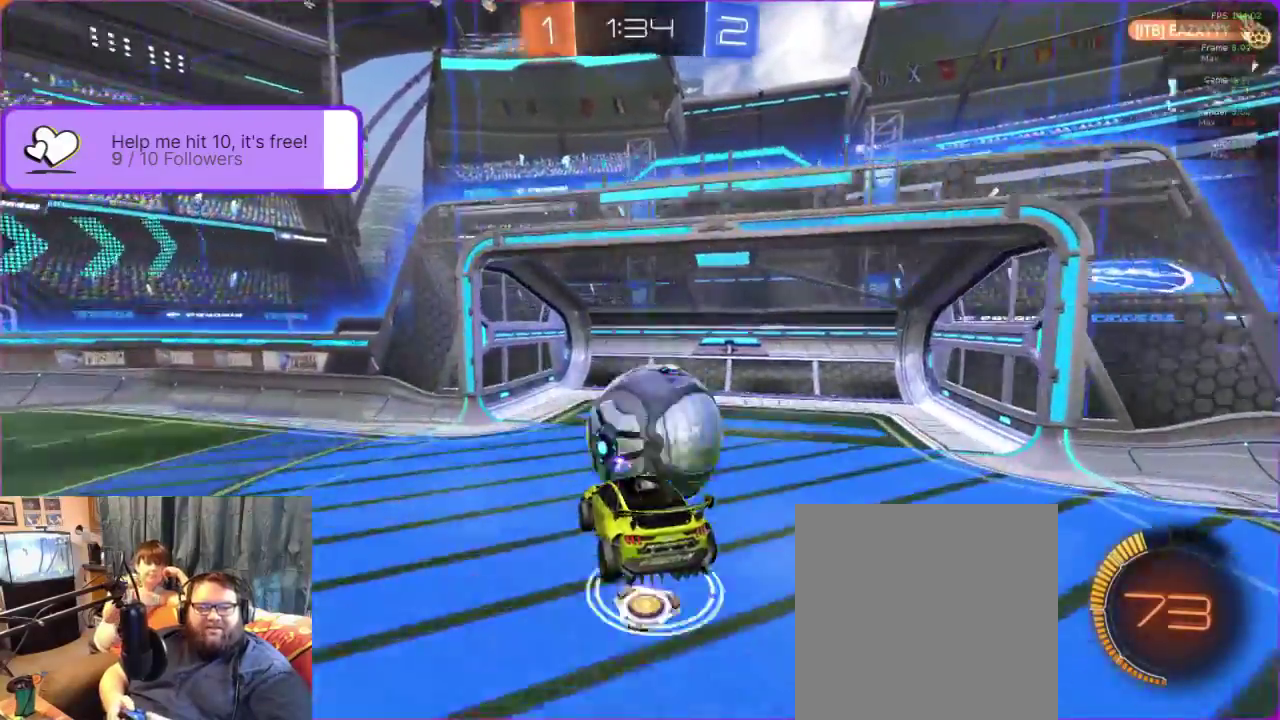
{"buttons": ["R2"], "left_stick": "up-right", "events": [[67, "A", "up"], [117, "A", "down"], [183, "A", "up"], [450, "R1", "up"]]}
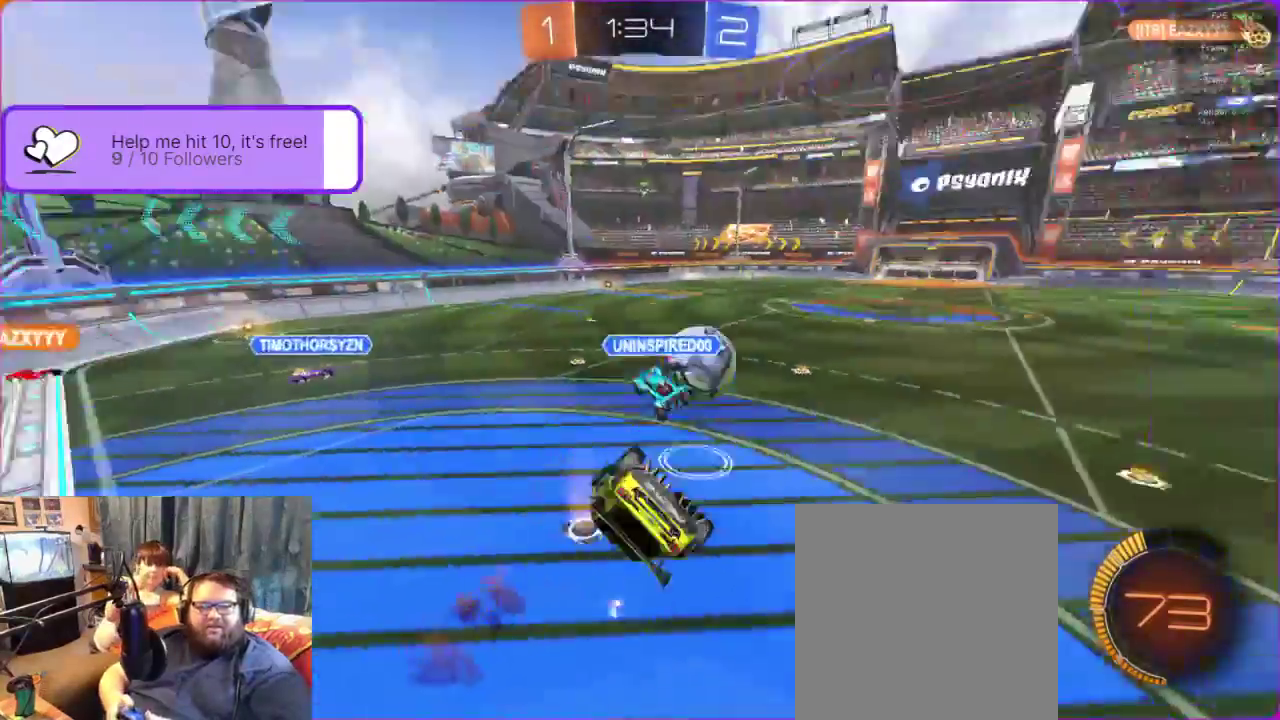
{"buttons": ["R1", "R2"], "left_stick": "center", "events": [[317, "R1", "down"], [417, "left_stick", "center"]]}